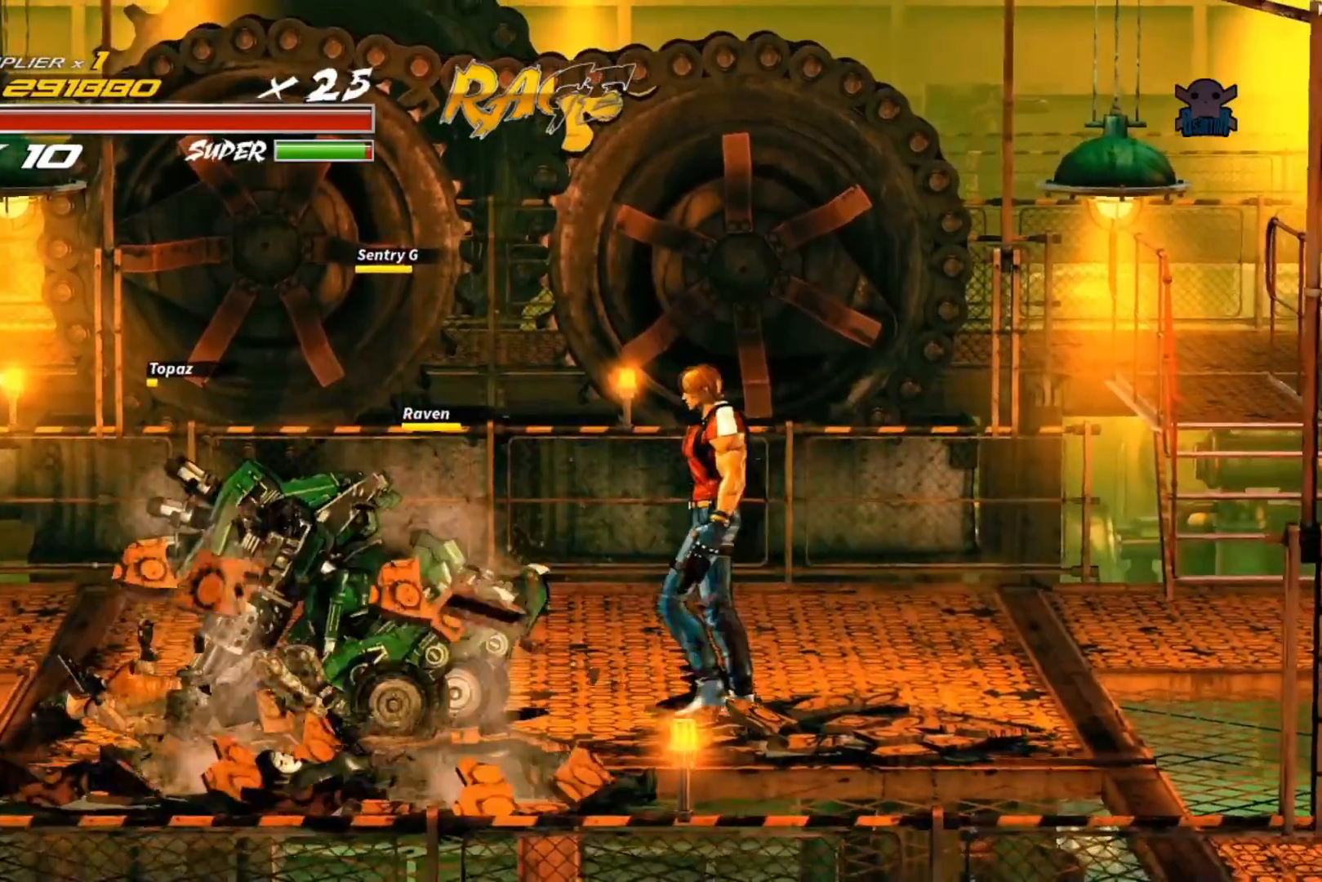
Gameplay with a controller (Xbox layout); each line is a JSON object with the inputs held at the frame after it. "events" lists button and stick changes between this image and that frame as [ms after this image, input, new state], when the widget could be followed in between. Not read: R3 right_stick.
{"buttons": ["X"], "left_stick": "left", "events": [[117, "left_stick", "center"], [417, "left_stick", "left"], [450, "X", "down"]]}
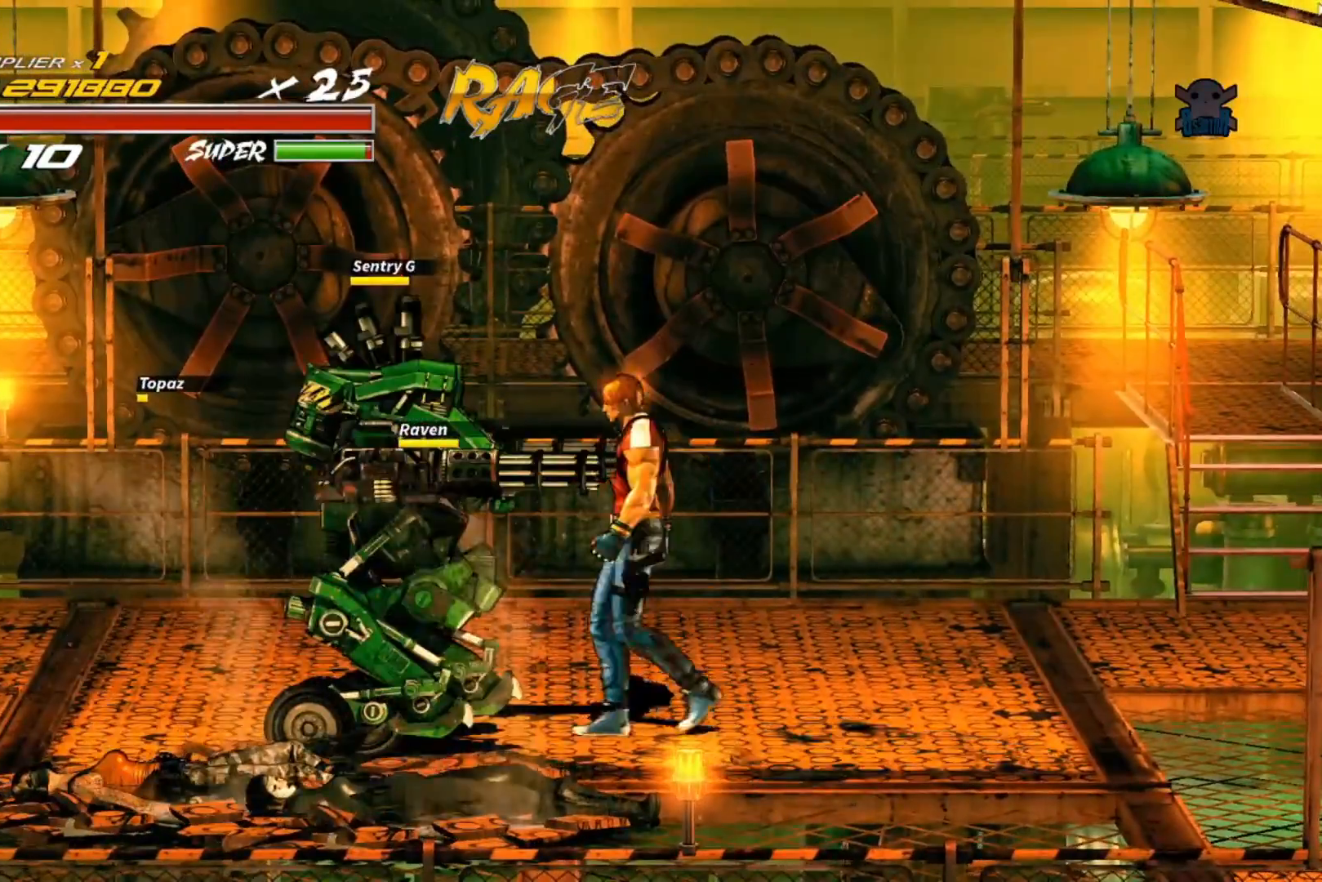
{"buttons": ["X"], "left_stick": "center", "events": [[117, "X", "up"], [150, "left_stick", "center"], [450, "X", "down"]]}
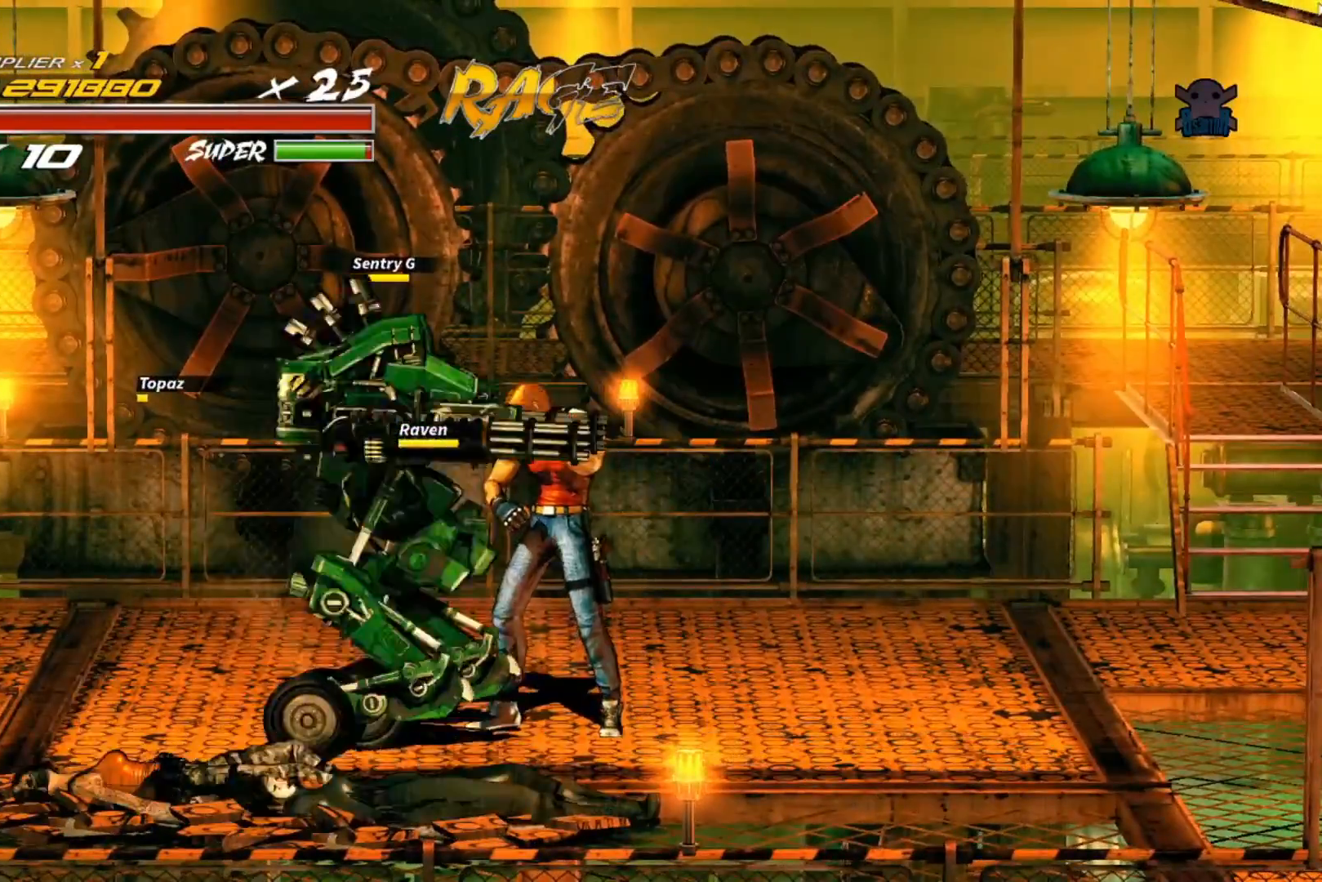
{"buttons": [], "left_stick": "down-right", "events": [[100, "left_stick", "down-left"], [150, "X", "up"], [317, "X", "down"], [317, "left_stick", "center"], [417, "X", "up"], [467, "left_stick", "down-right"]]}
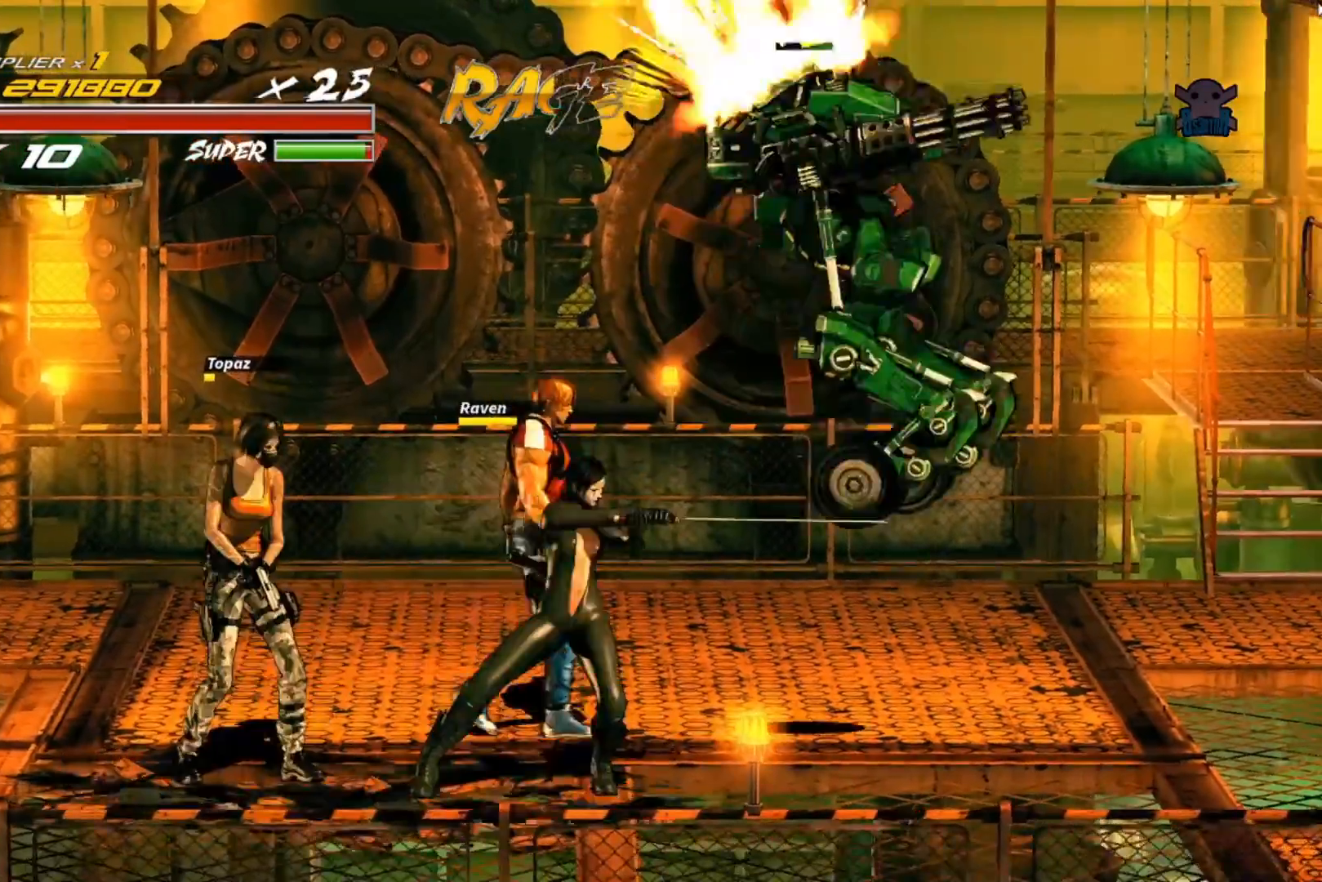
{"buttons": [], "left_stick": "center", "events": [[217, "Y", "down"], [417, "Y", "up"], [500, "left_stick", "center"]]}
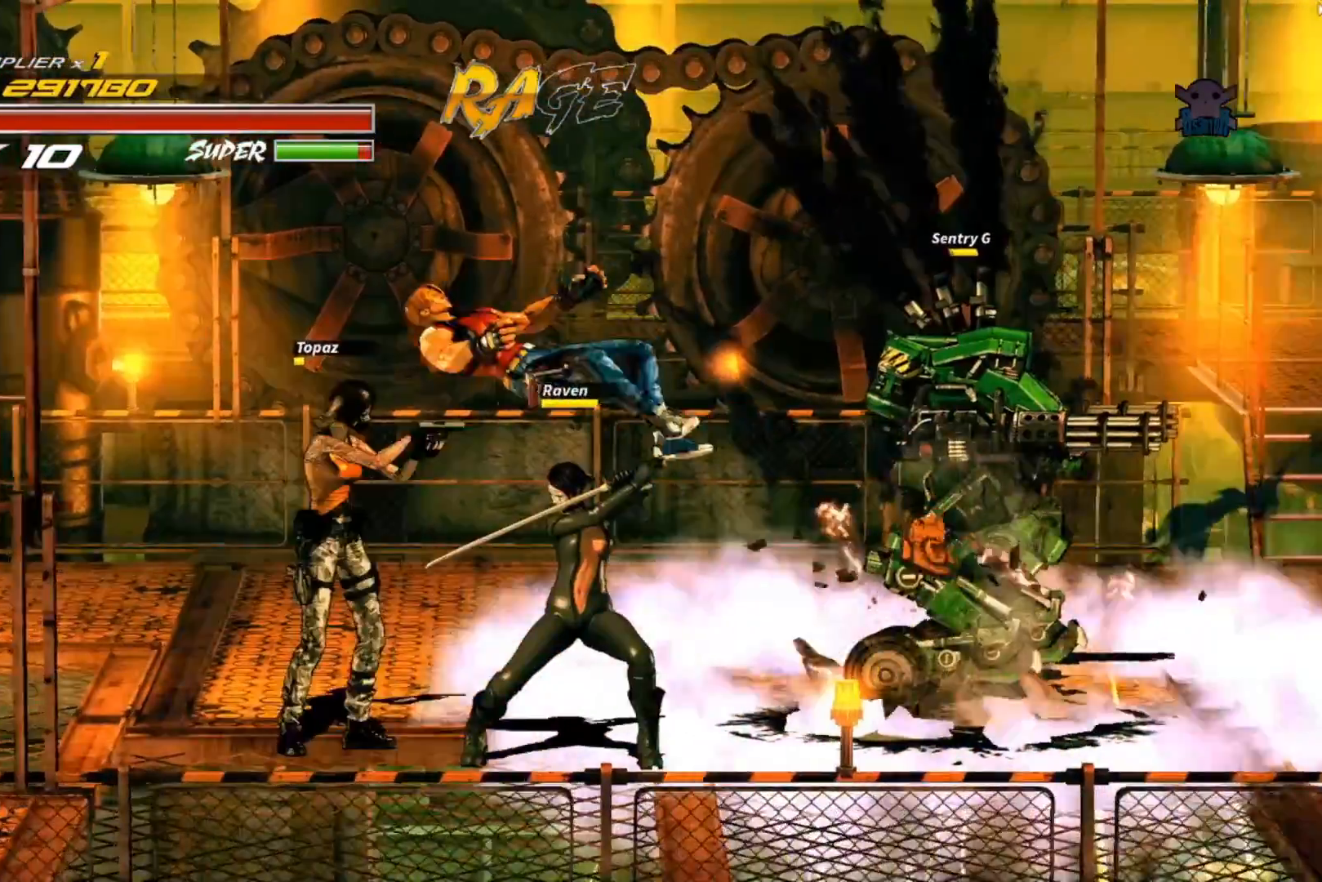
{"buttons": [], "left_stick": "center", "events": []}
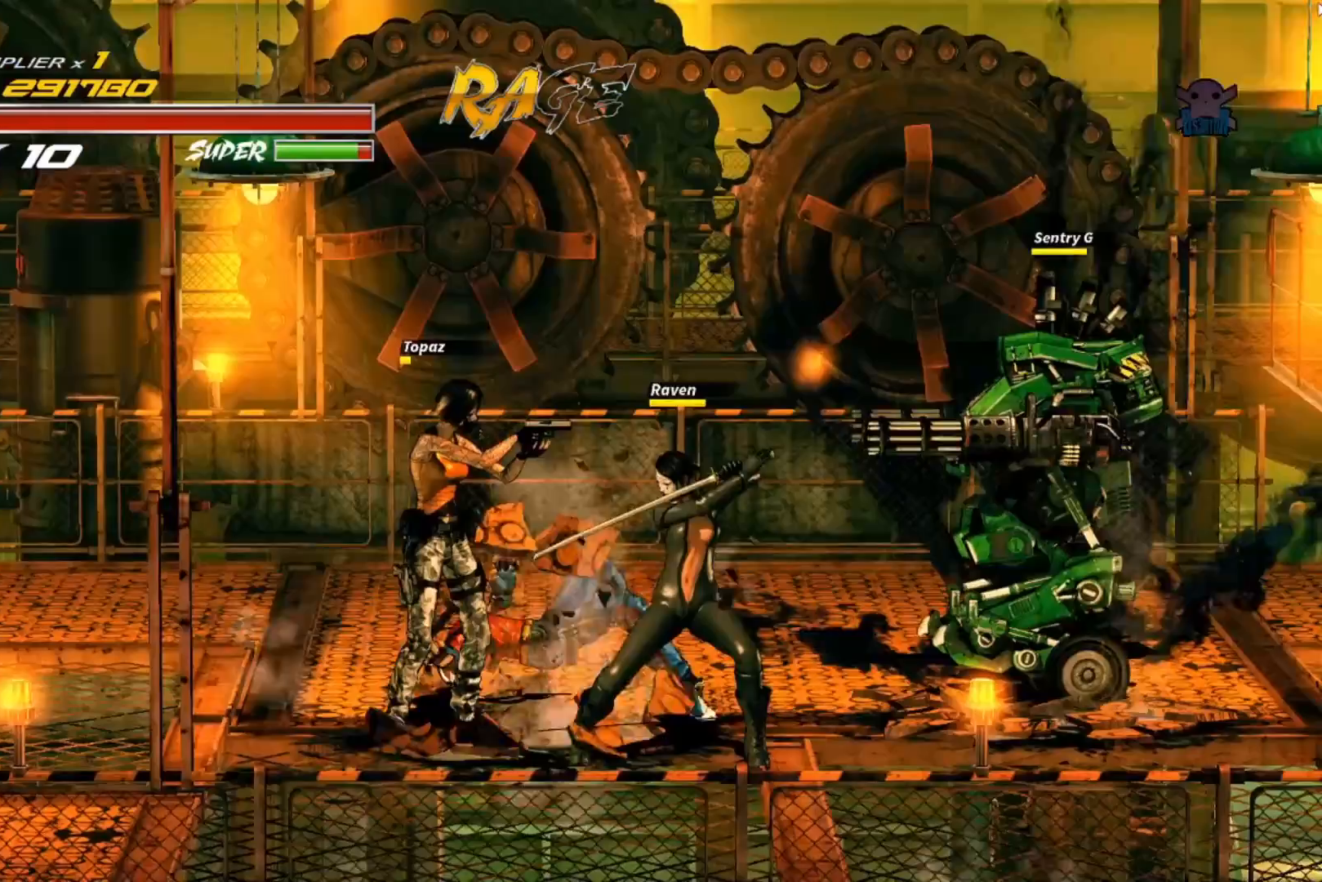
{"buttons": [], "left_stick": "down-right", "events": [[500, "left_stick", "down-right"]]}
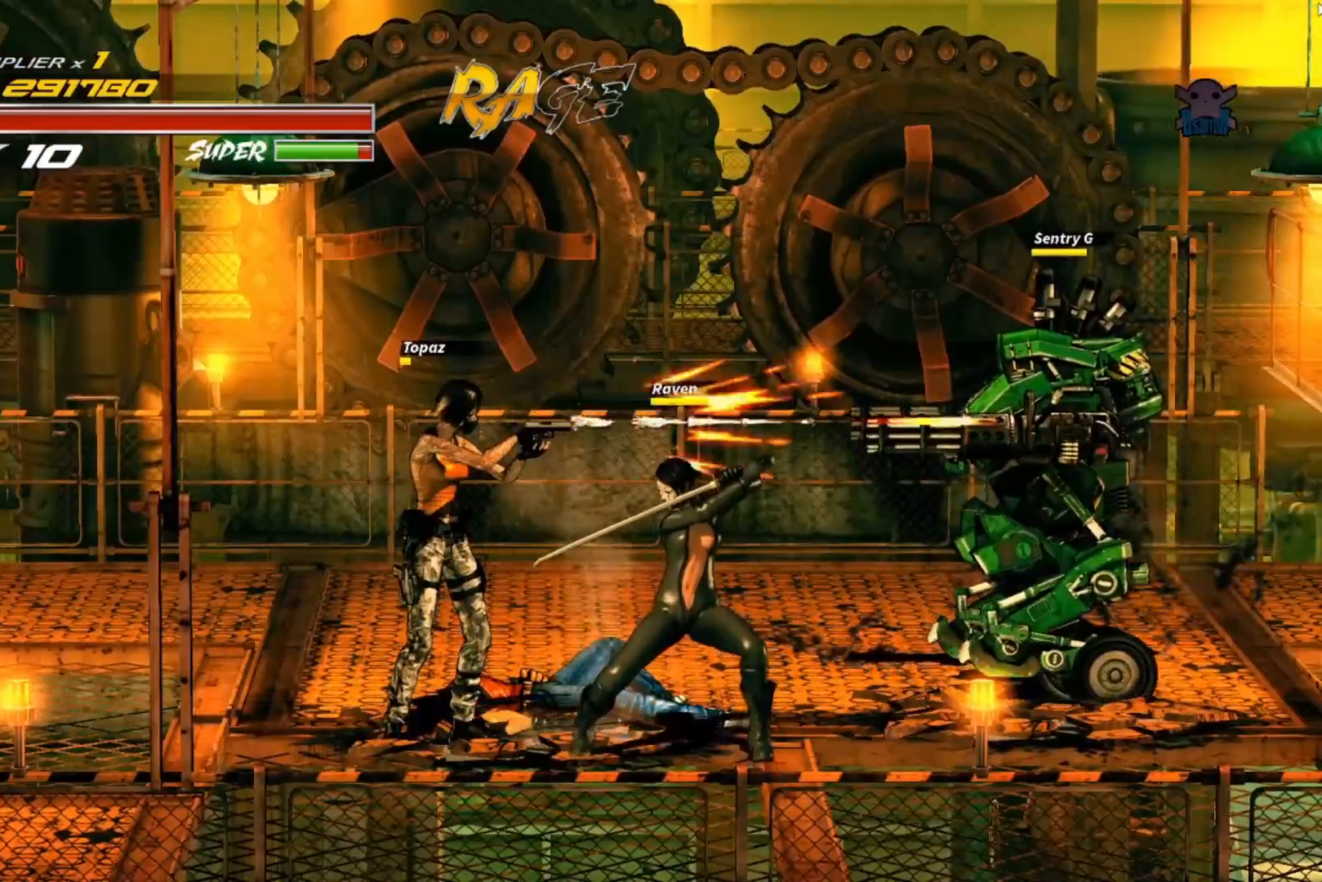
{"buttons": [], "left_stick": "down-right", "events": []}
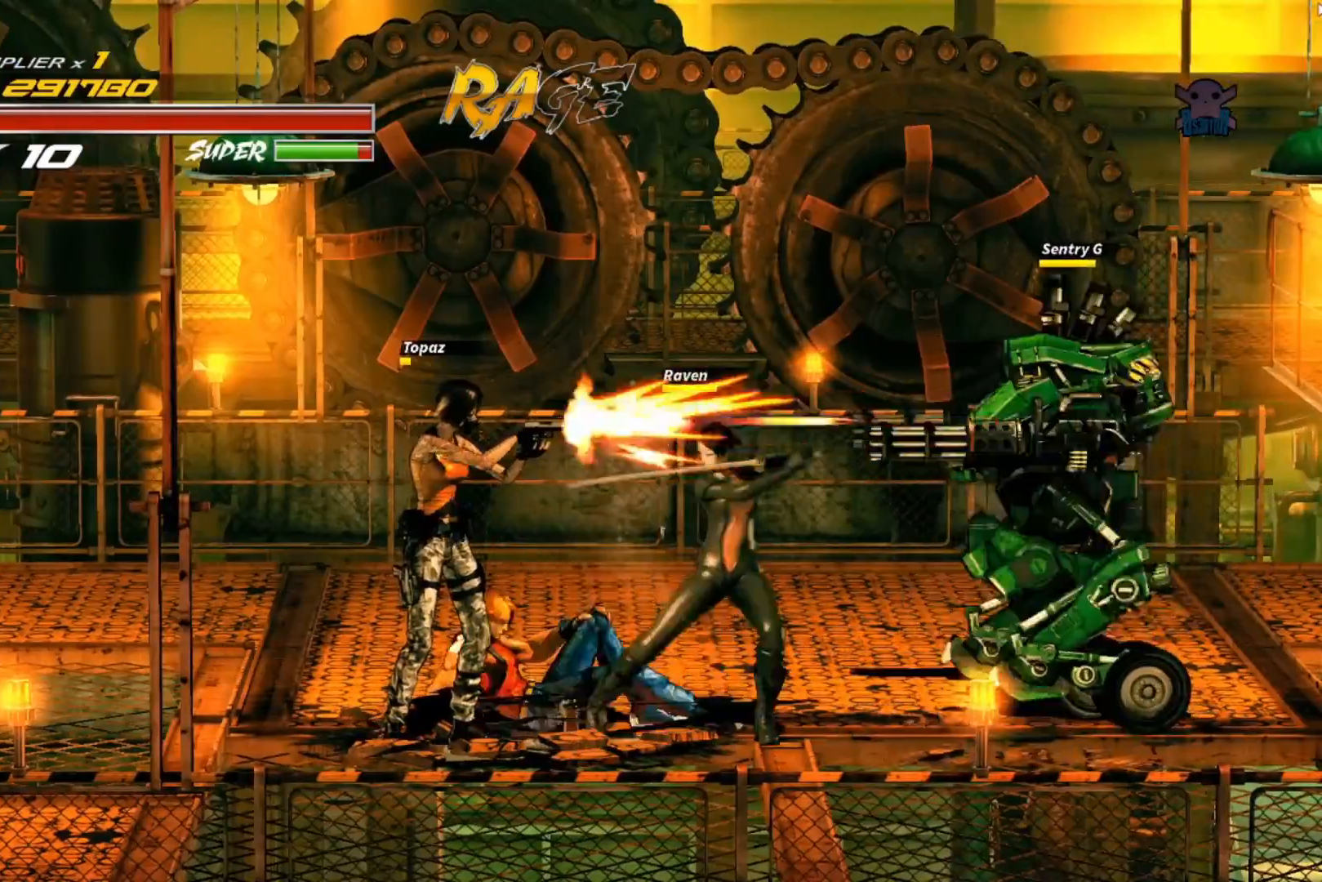
{"buttons": [], "left_stick": "down-right", "events": [[17, "left_stick", "right"], [467, "left_stick", "down-right"]]}
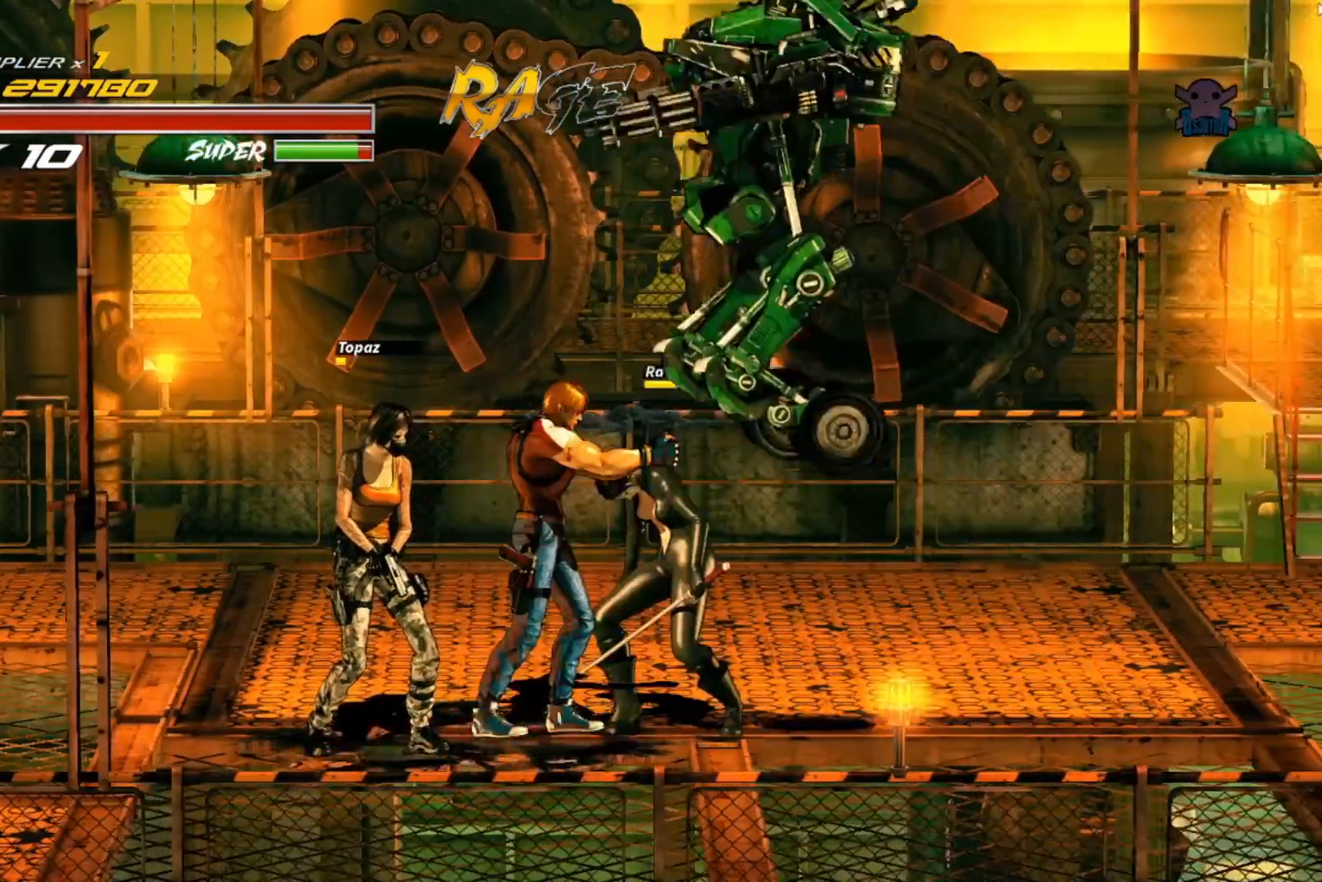
{"buttons": ["Y"], "left_stick": "center", "events": [[17, "Y", "down"], [217, "Y", "up"], [267, "Y", "down"], [317, "left_stick", "center"], [400, "Y", "up"], [450, "Y", "down"]]}
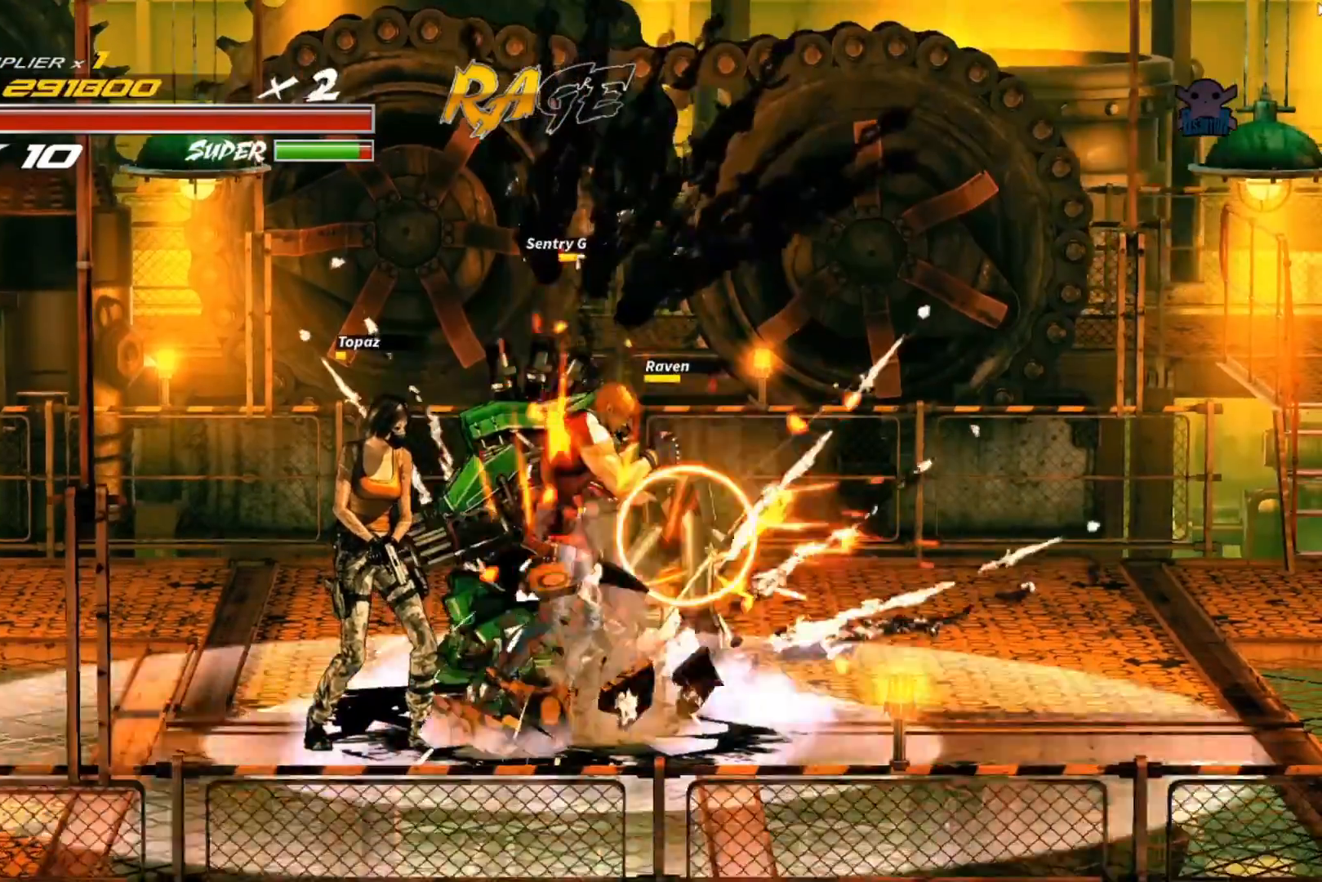
{"buttons": ["Y"], "left_stick": "left", "events": [[50, "left_stick", "left"], [67, "Y", "up"], [150, "Y", "down"], [267, "Y", "up"], [317, "Y", "down"], [417, "Y", "up"], [500, "Y", "down"]]}
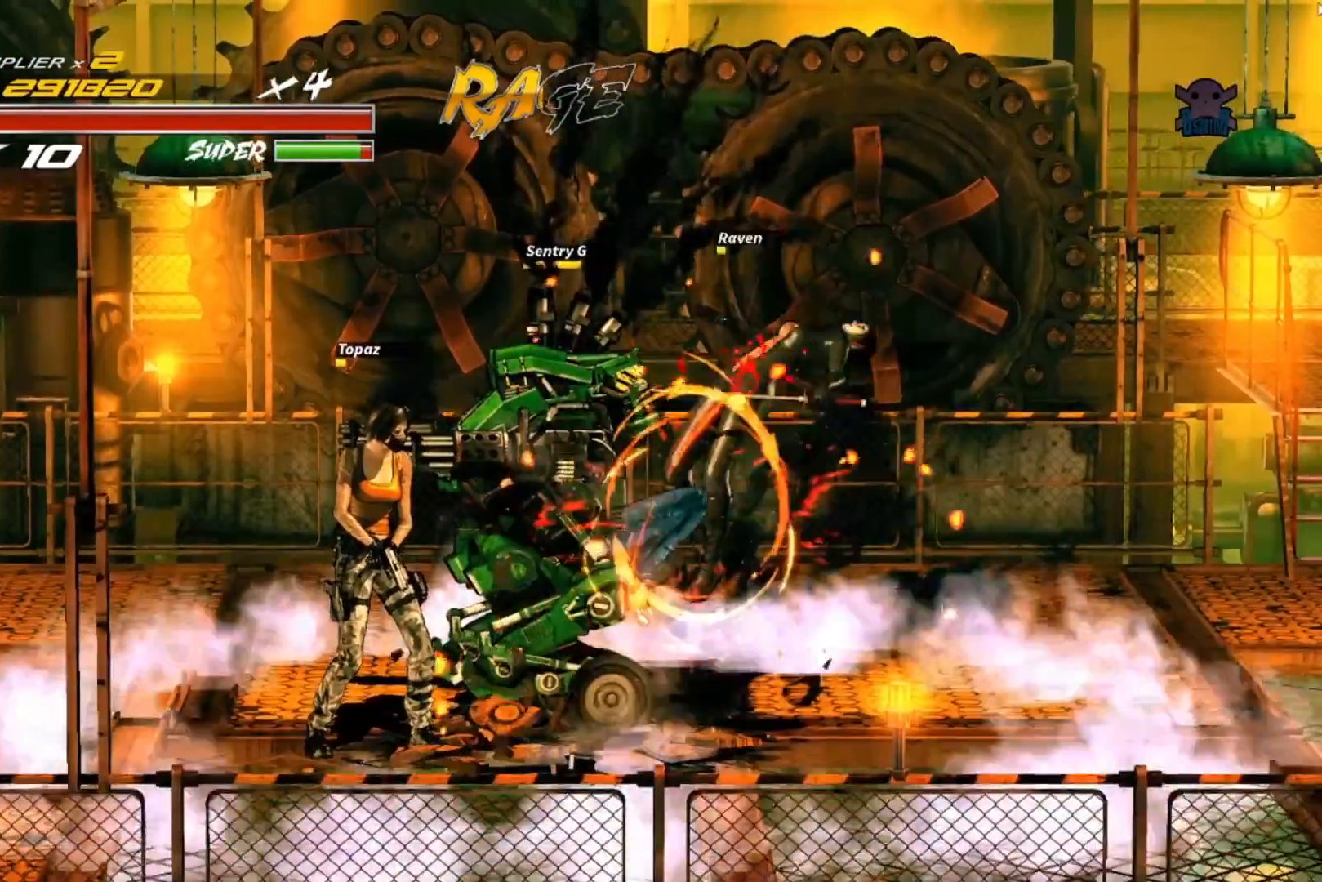
{"buttons": [], "left_stick": "center", "events": [[17, "left_stick", "up-left"], [117, "Y", "up"], [167, "Y", "down"], [267, "Y", "up"], [350, "Y", "down"], [367, "left_stick", "center"], [450, "Y", "up"]]}
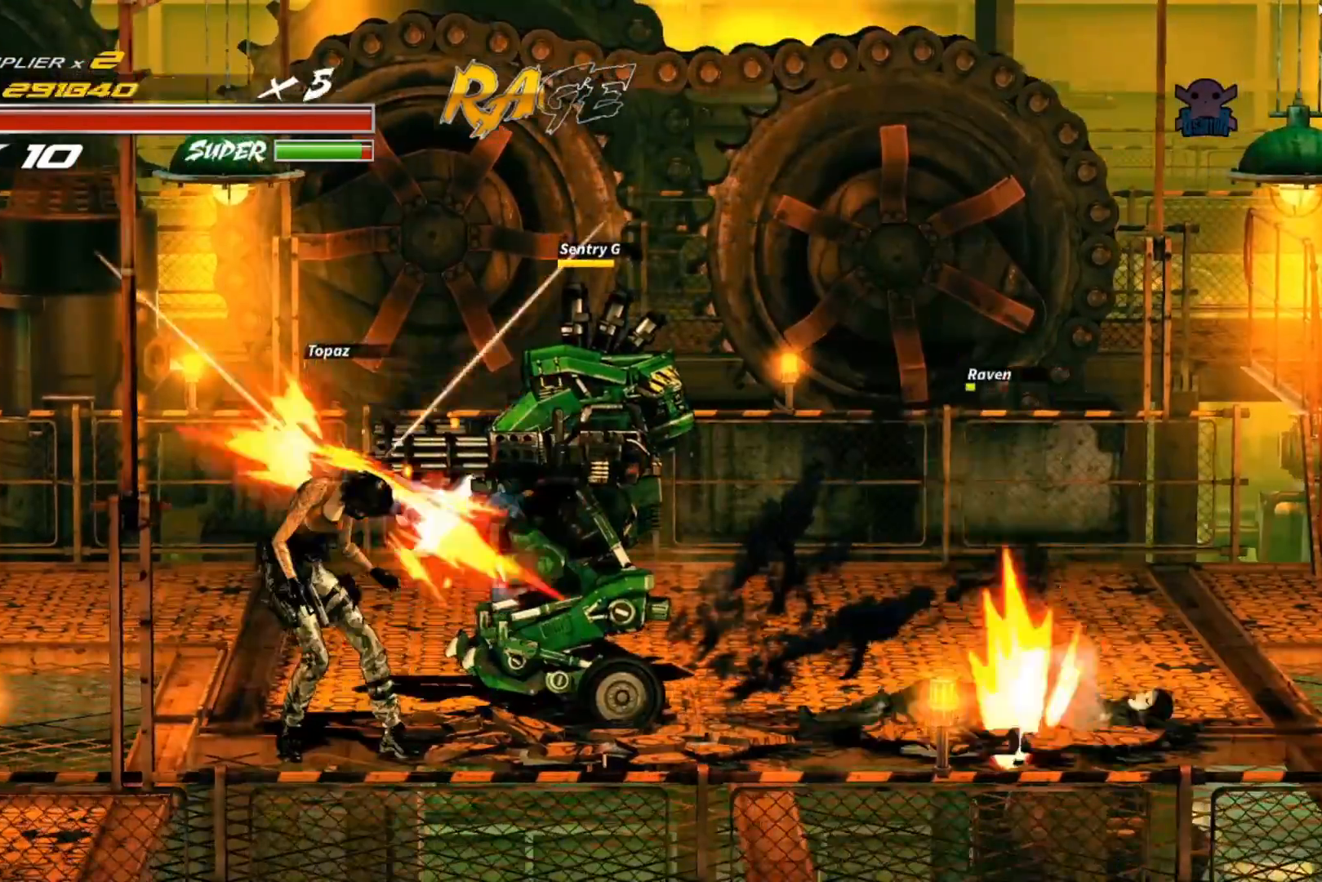
{"buttons": [], "left_stick": "center", "events": [[17, "Y", "down"], [117, "Y", "up"], [200, "Y", "down"], [317, "Y", "up"], [367, "Y", "down"], [467, "Y", "up"]]}
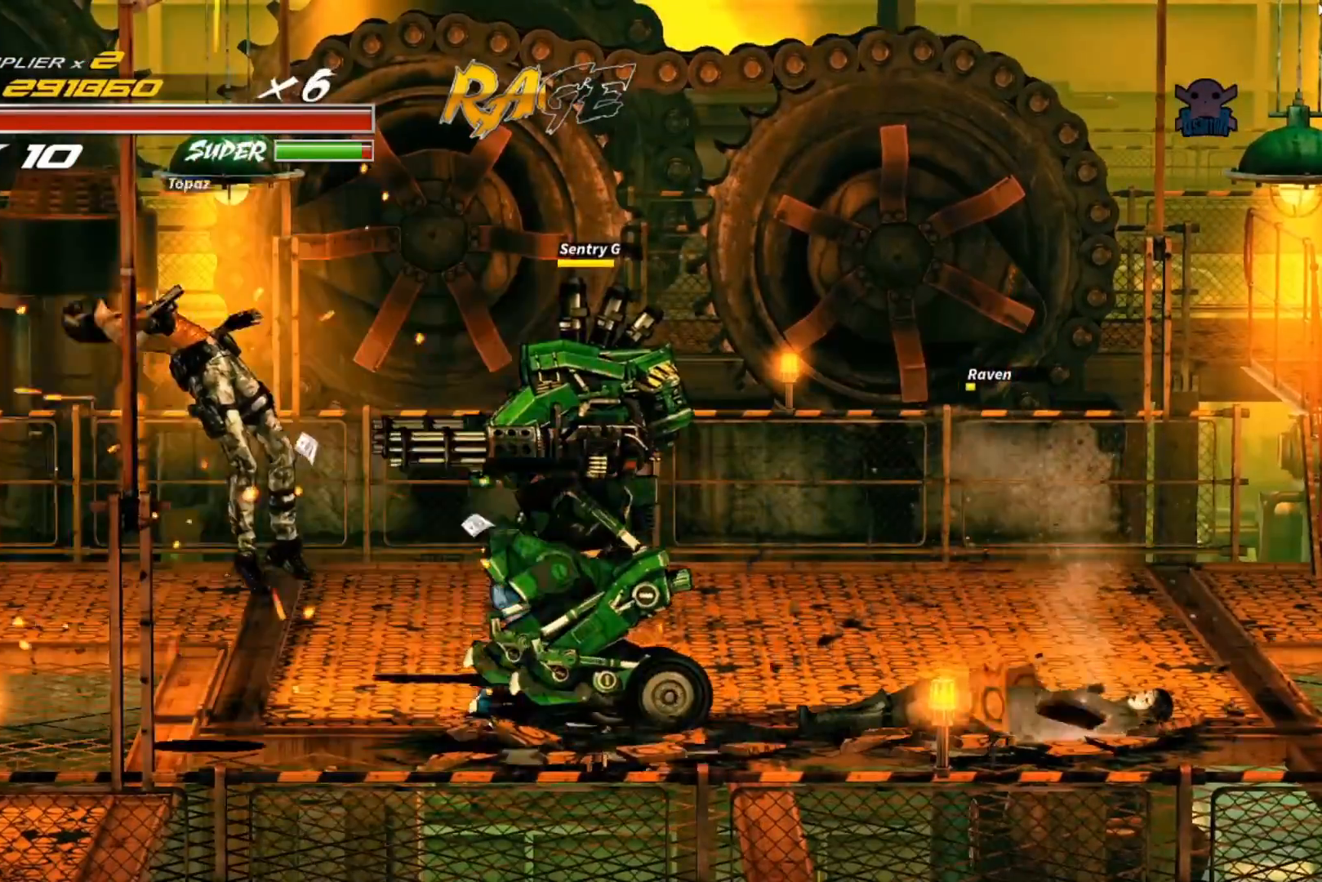
{"buttons": ["Y"], "left_stick": "down-right", "events": [[50, "Y", "down"], [150, "Y", "up"], [167, "left_stick", "down-right"], [217, "Y", "down"], [317, "Y", "up"], [367, "Y", "down"]]}
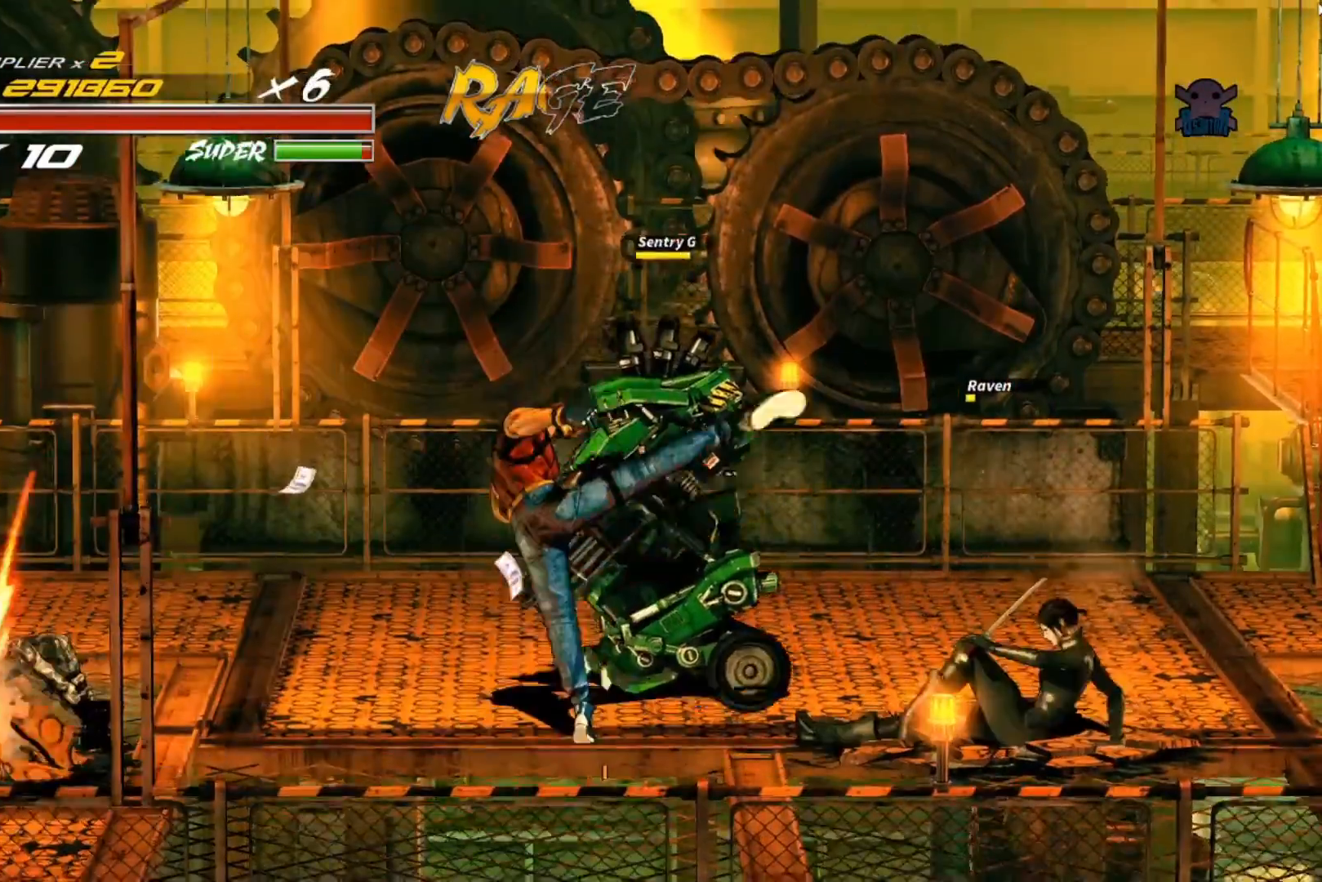
{"buttons": ["Y"], "left_stick": "up-right", "events": [[17, "Y", "up"], [50, "left_stick", "up-right"], [400, "Y", "down"]]}
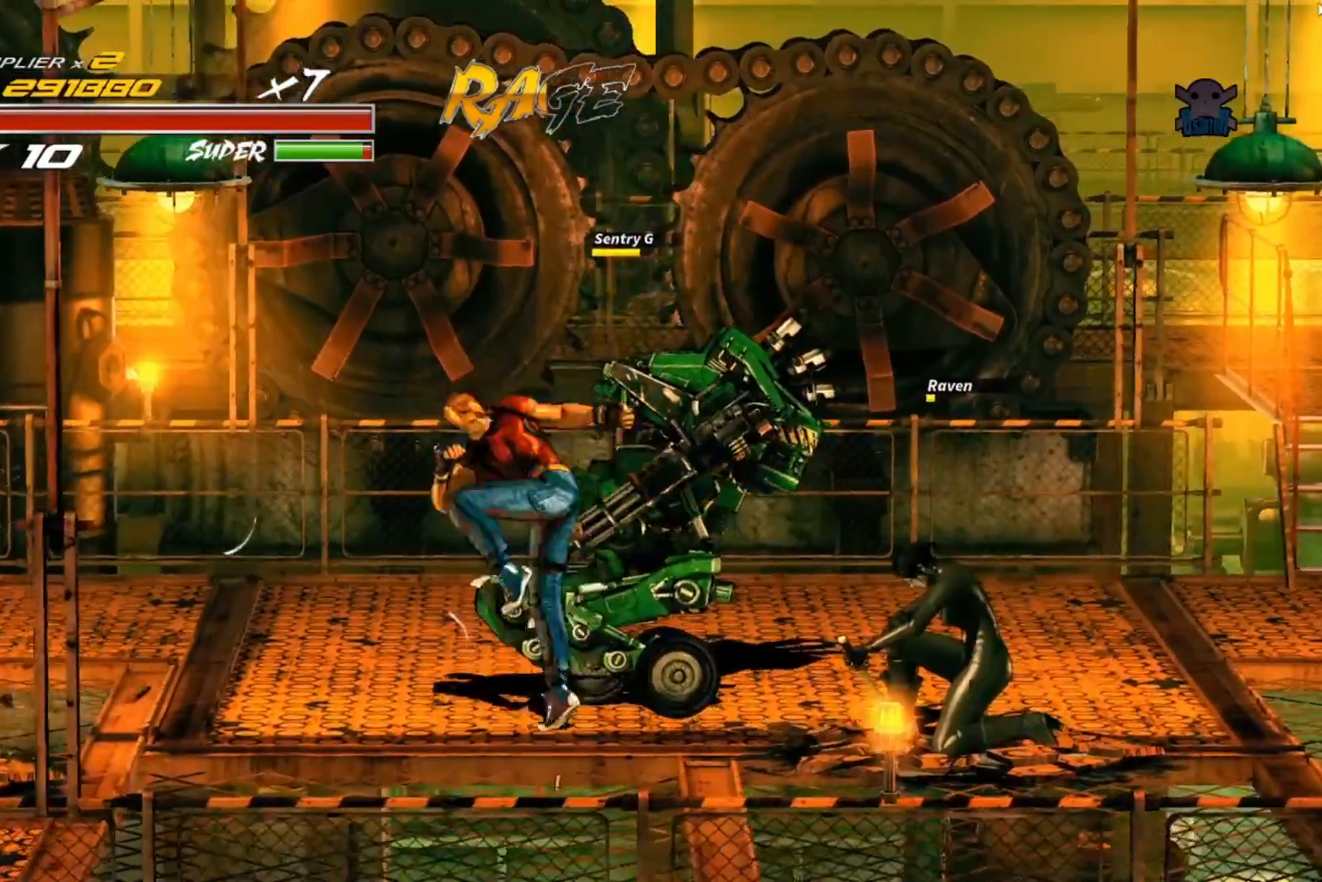
{"buttons": ["Y"], "left_stick": "right", "events": [[17, "Y", "up"], [67, "Y", "down"], [200, "Y", "up"], [267, "Y", "down"], [300, "left_stick", "right"], [367, "Y", "up"], [417, "Y", "down"]]}
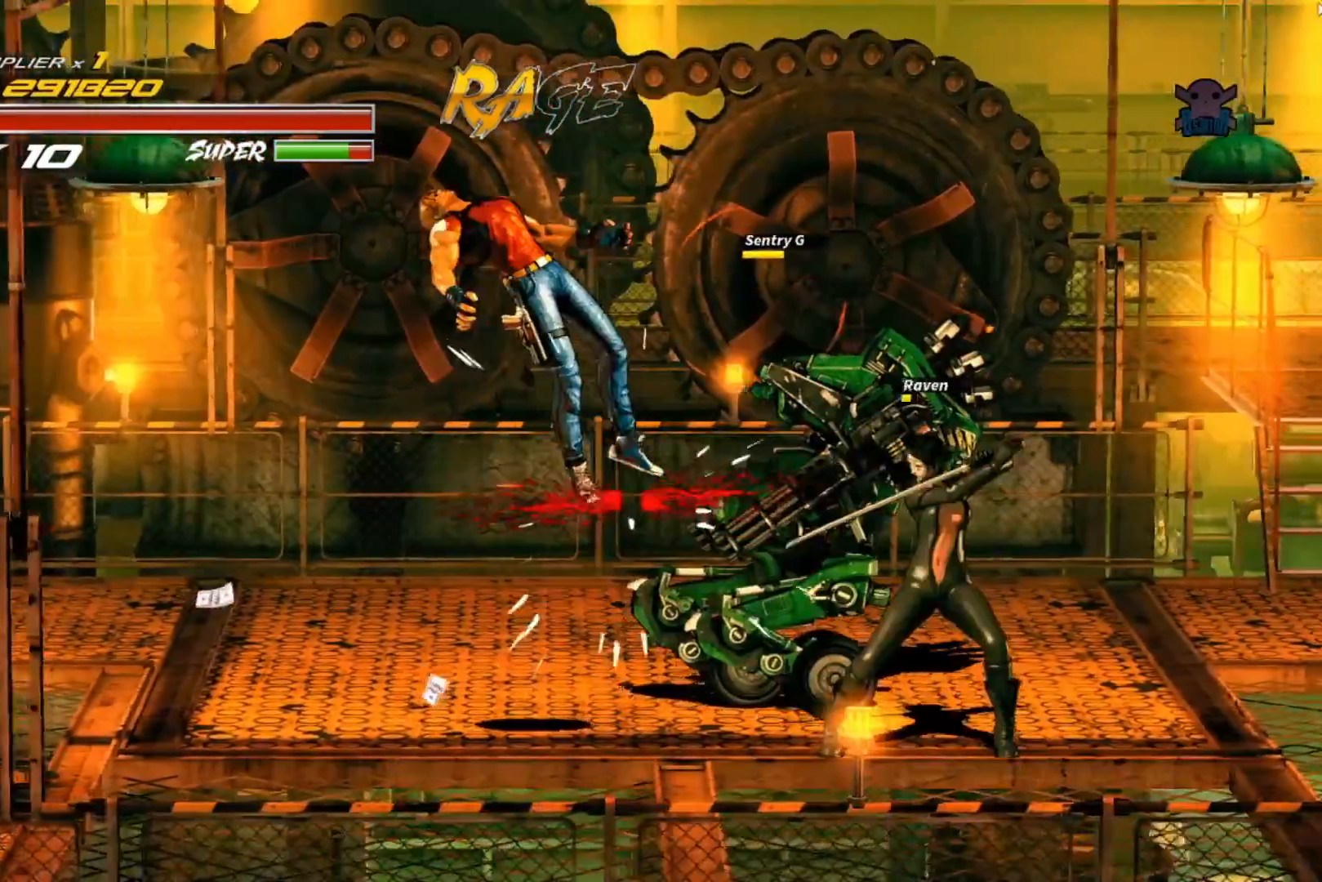
{"buttons": [], "left_stick": "right", "events": [[50, "Y", "up"], [117, "Y", "down"], [217, "Y", "up"]]}
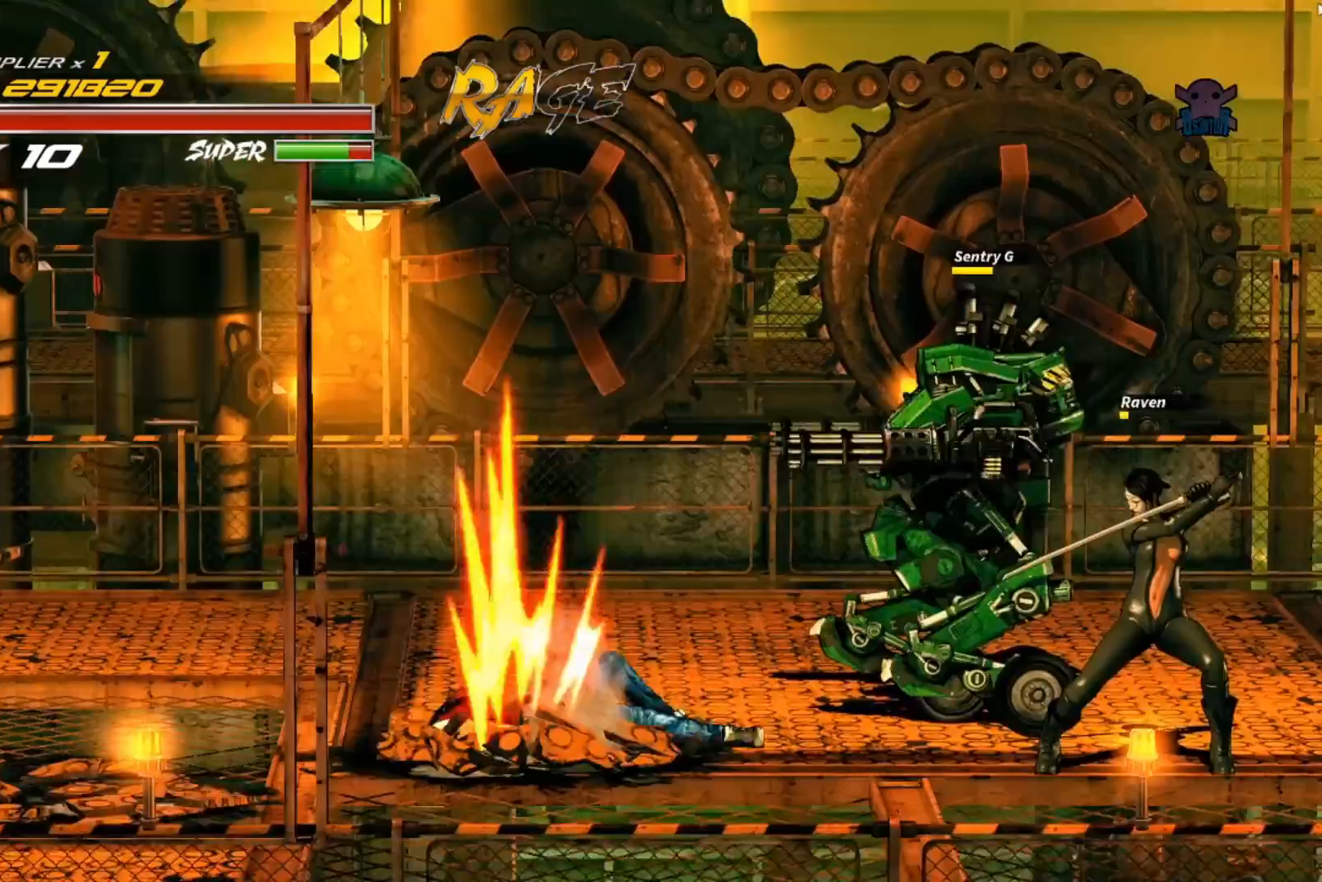
{"buttons": [], "left_stick": "right", "events": []}
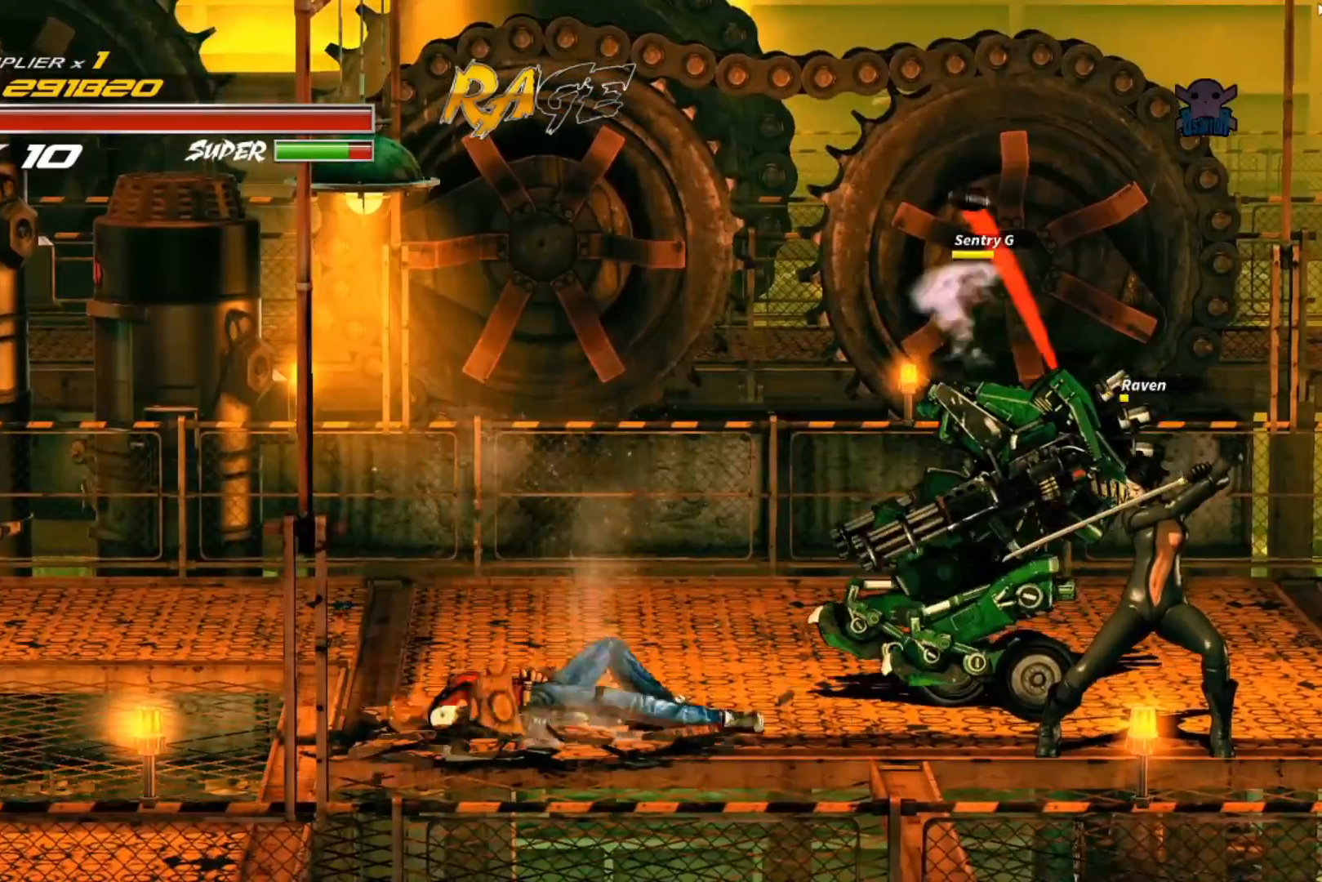
{"buttons": [], "left_stick": "center", "events": [[450, "left_stick", "center"]]}
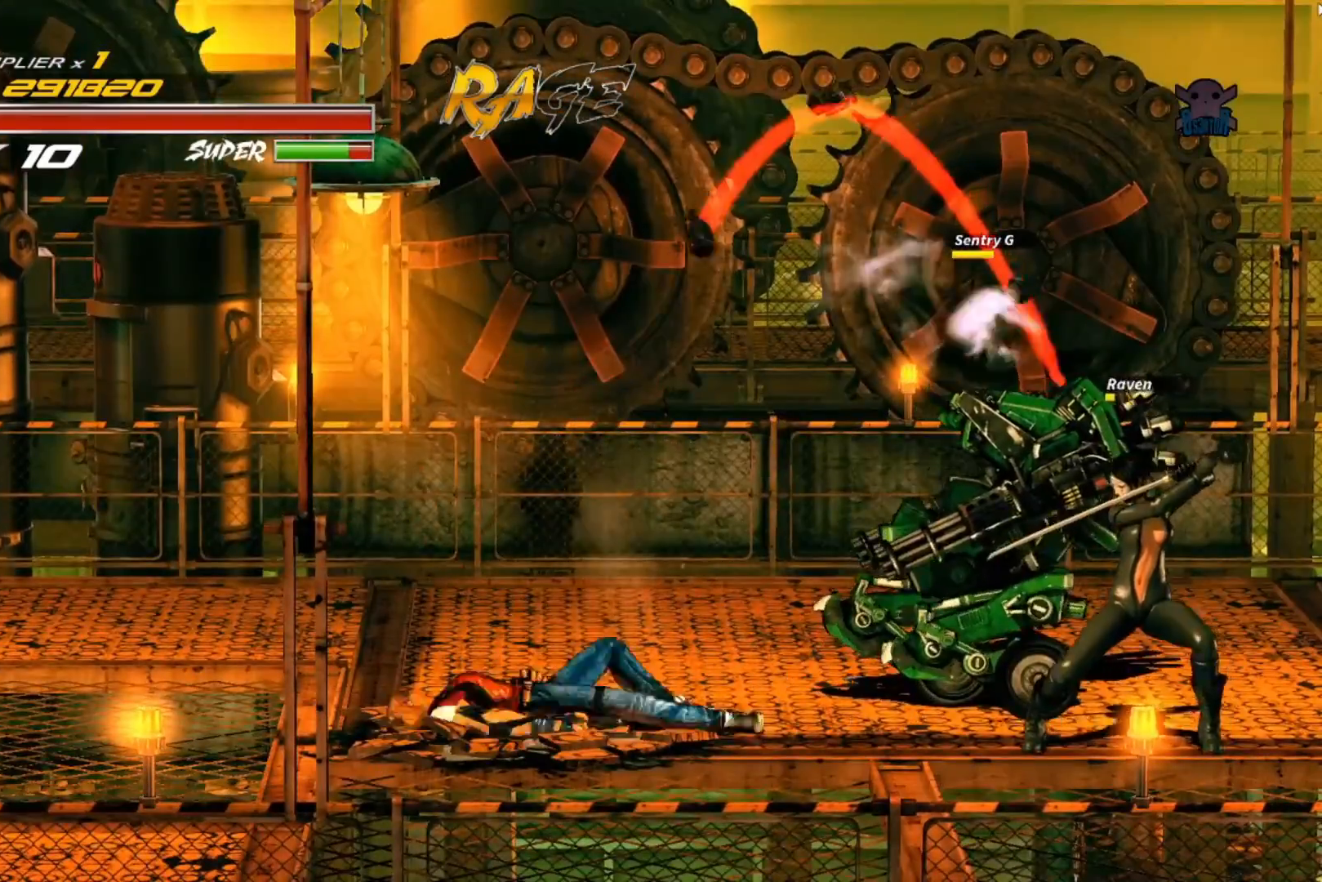
{"buttons": [], "left_stick": "center", "events": []}
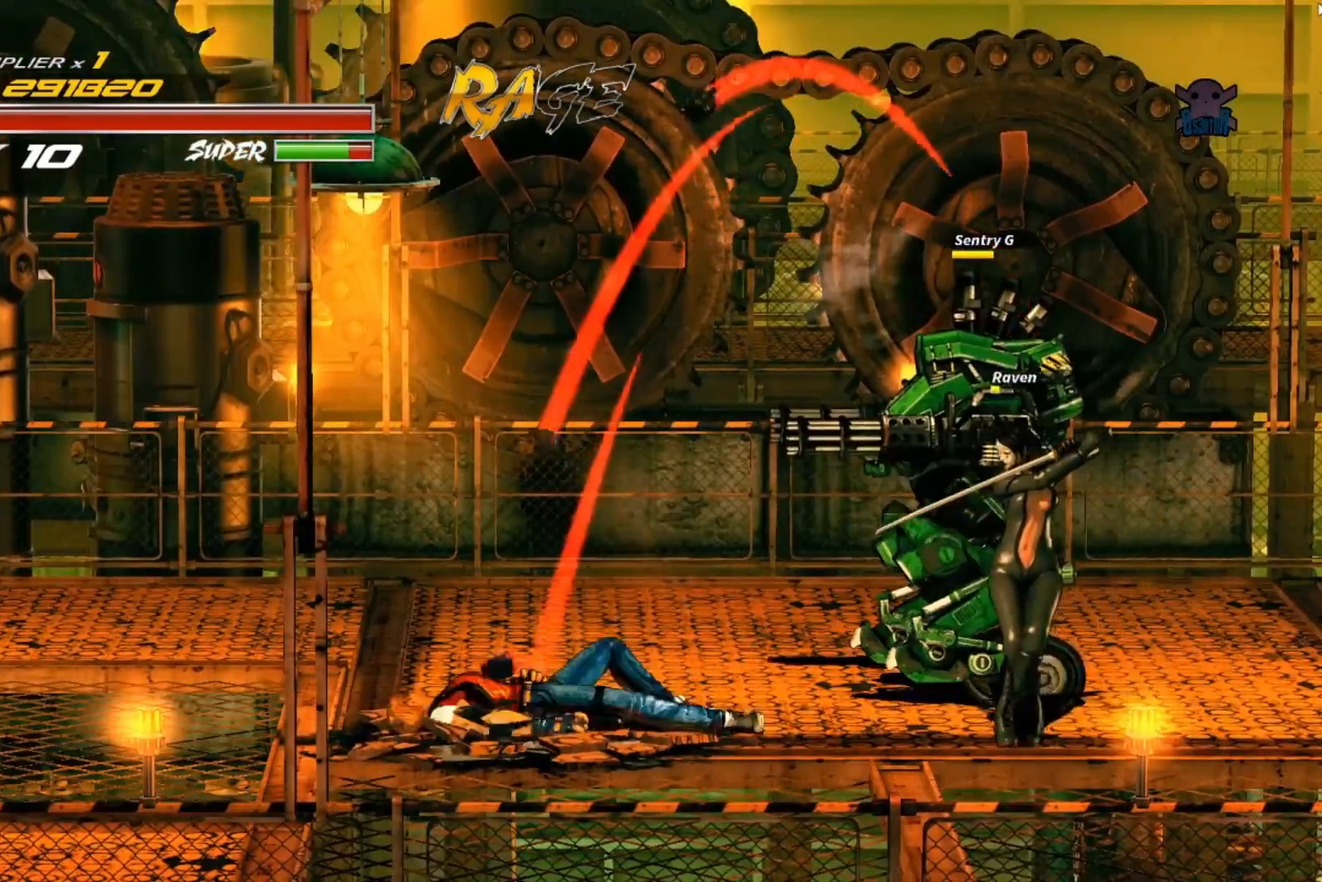
{"buttons": [], "left_stick": "center", "events": []}
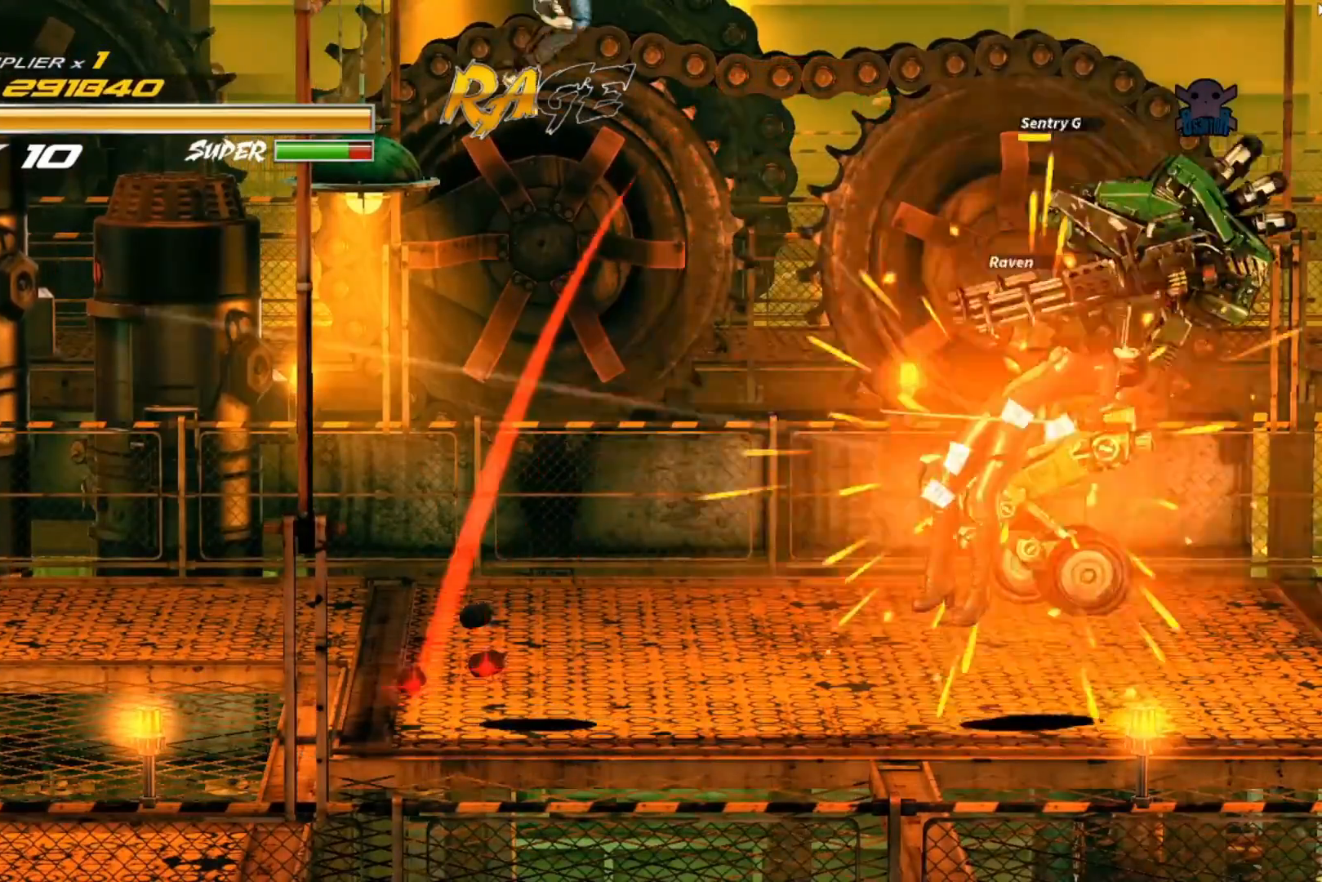
{"buttons": [], "left_stick": "center", "events": []}
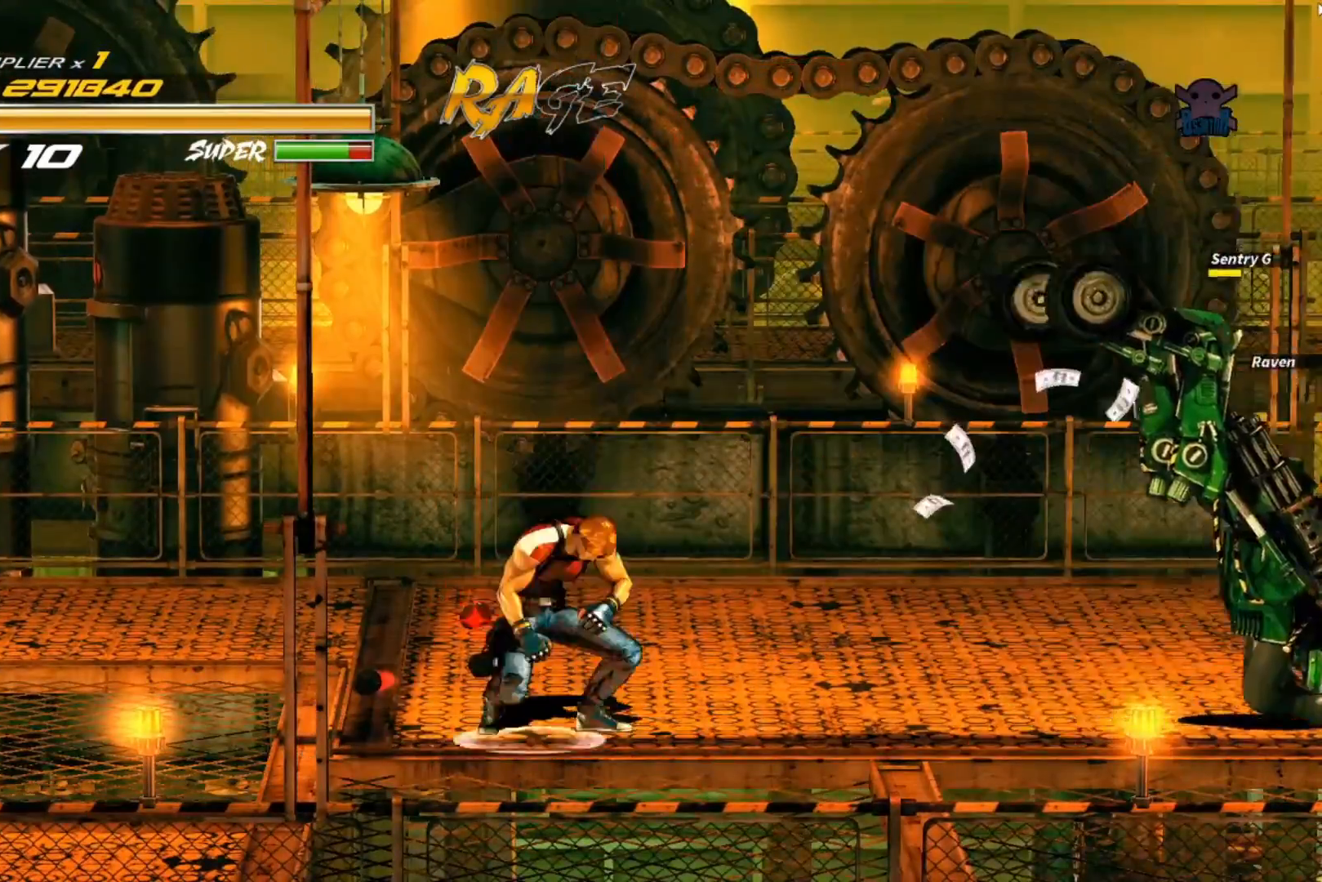
{"buttons": [], "left_stick": "right", "events": [[17, "left_stick", "right"]]}
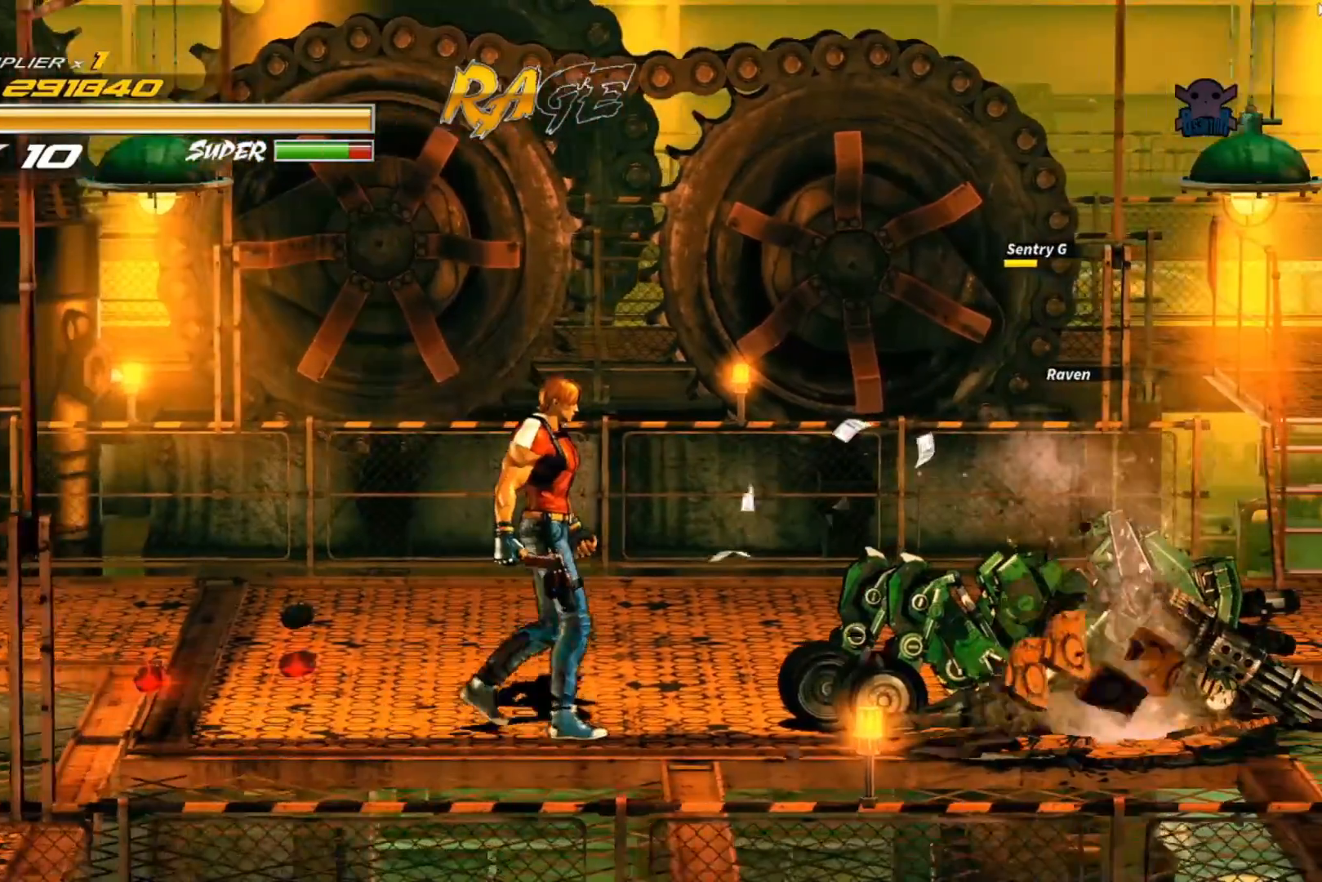
{"buttons": [], "left_stick": "center", "events": [[467, "left_stick", "center"]]}
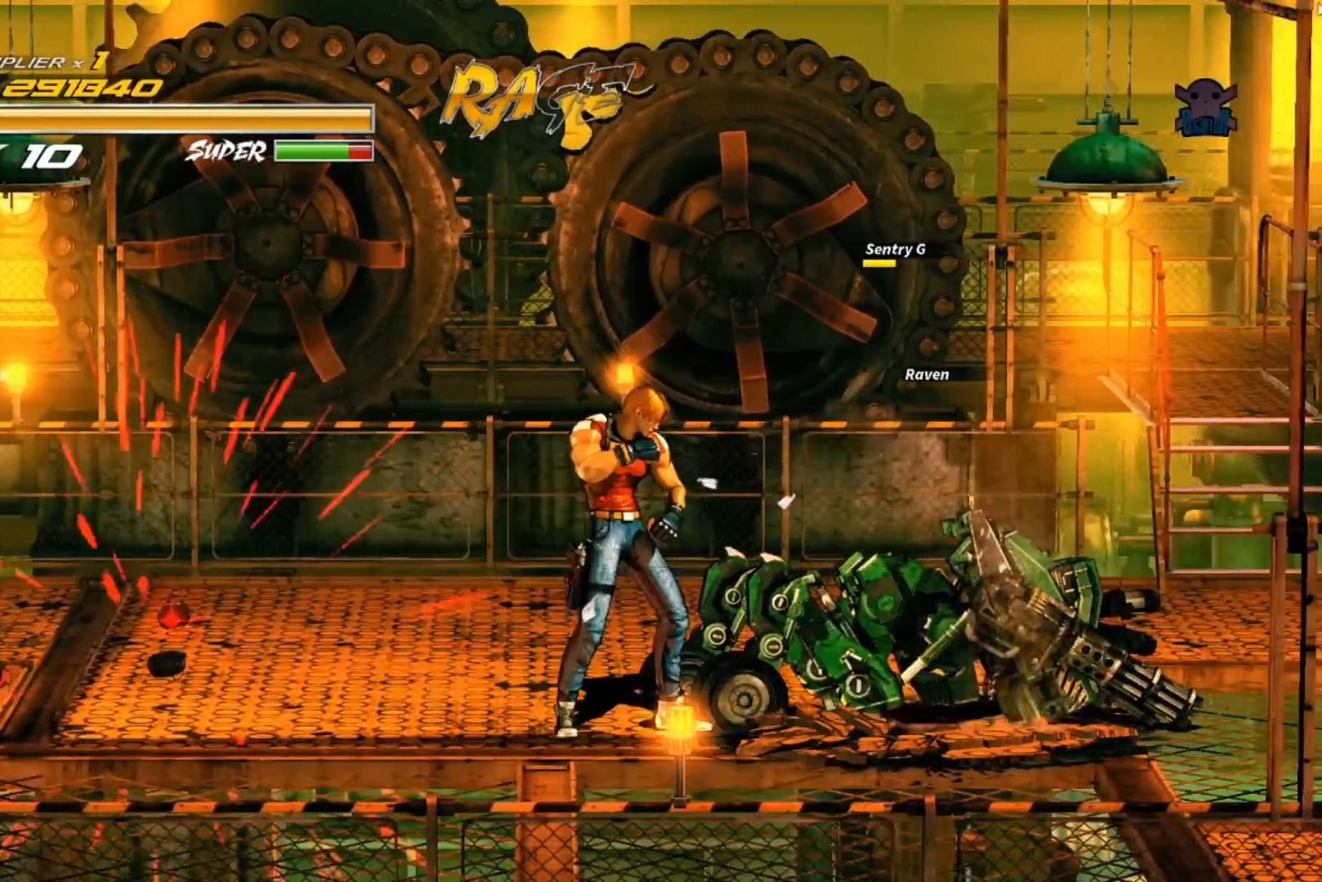
{"buttons": ["X"], "left_stick": "right", "events": [[317, "X", "down"], [317, "left_stick", "right"]]}
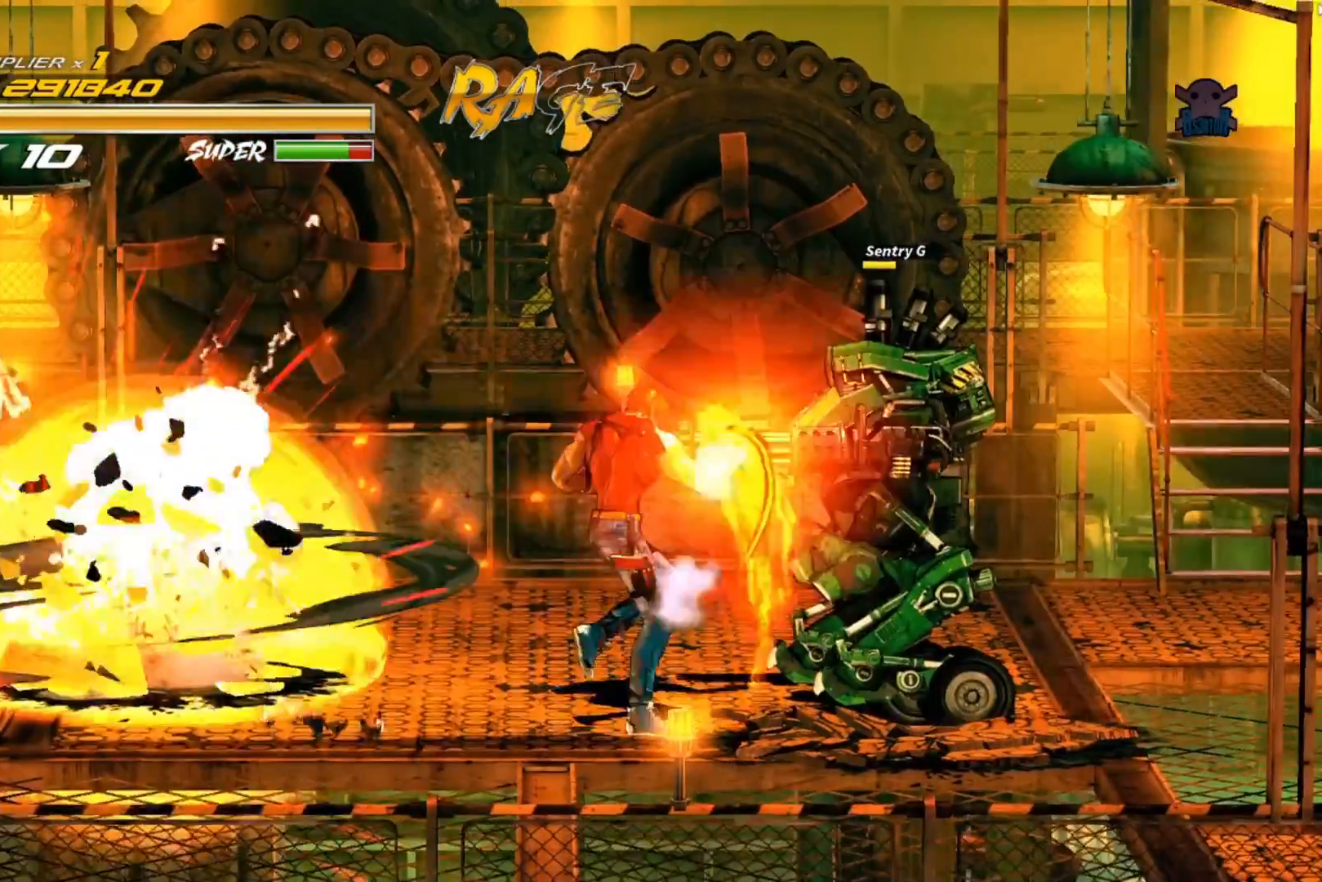
{"buttons": [], "left_stick": "center", "events": [[17, "X", "up"], [100, "left_stick", "center"]]}
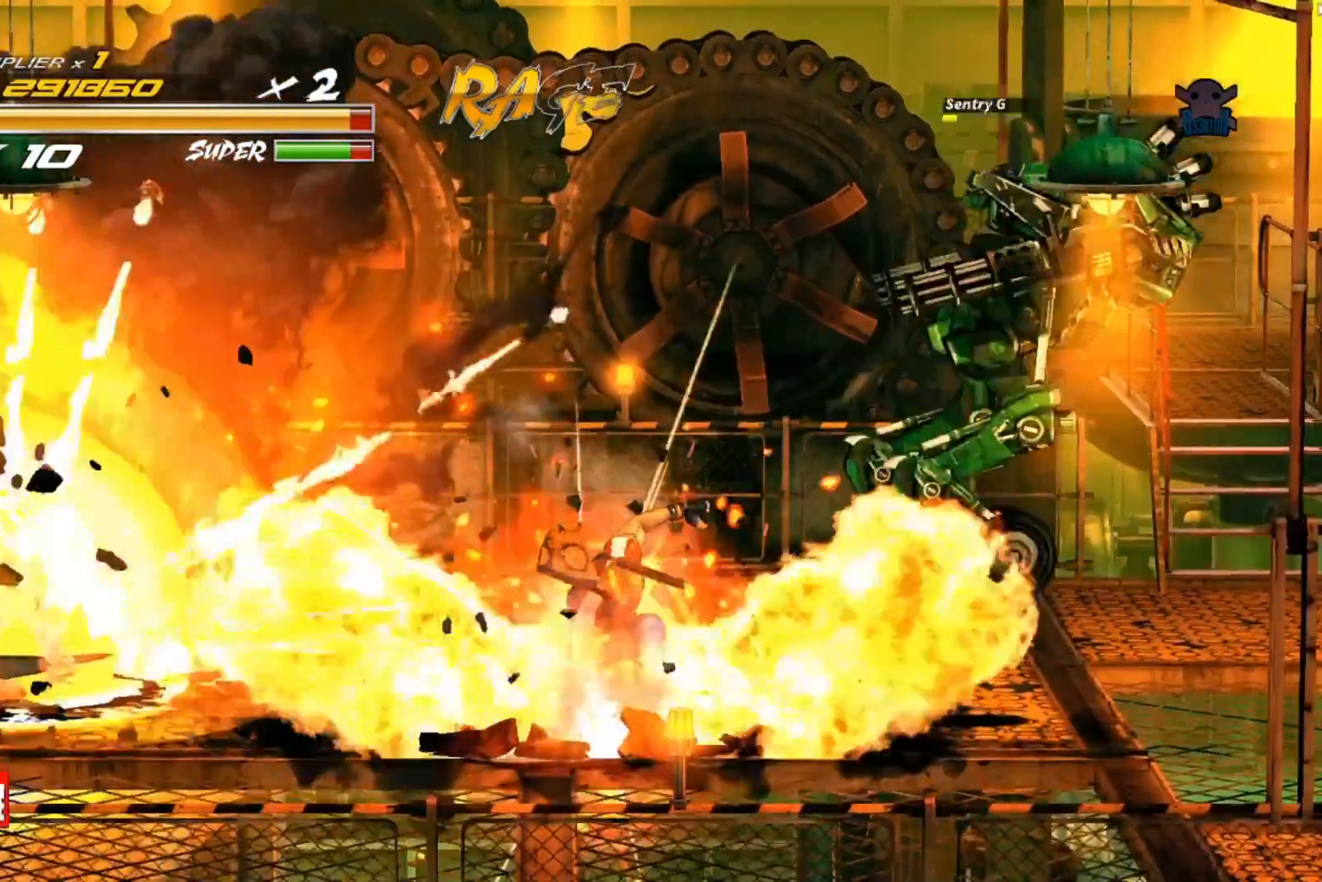
{"buttons": [], "left_stick": "right", "events": [[217, "left_stick", "right"]]}
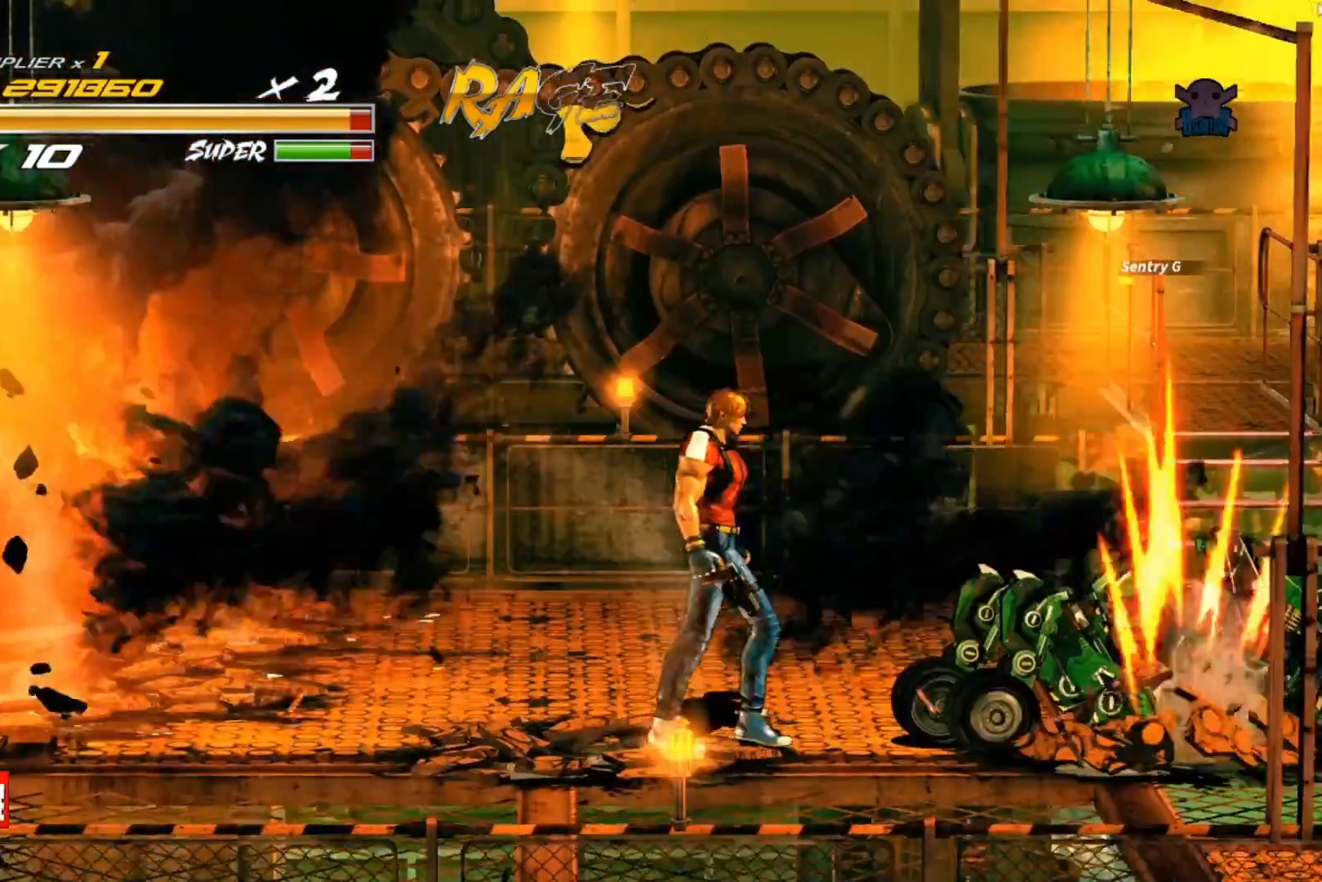
{"buttons": [], "left_stick": "right", "events": [[67, "left_stick", "center"], [467, "left_stick", "right"]]}
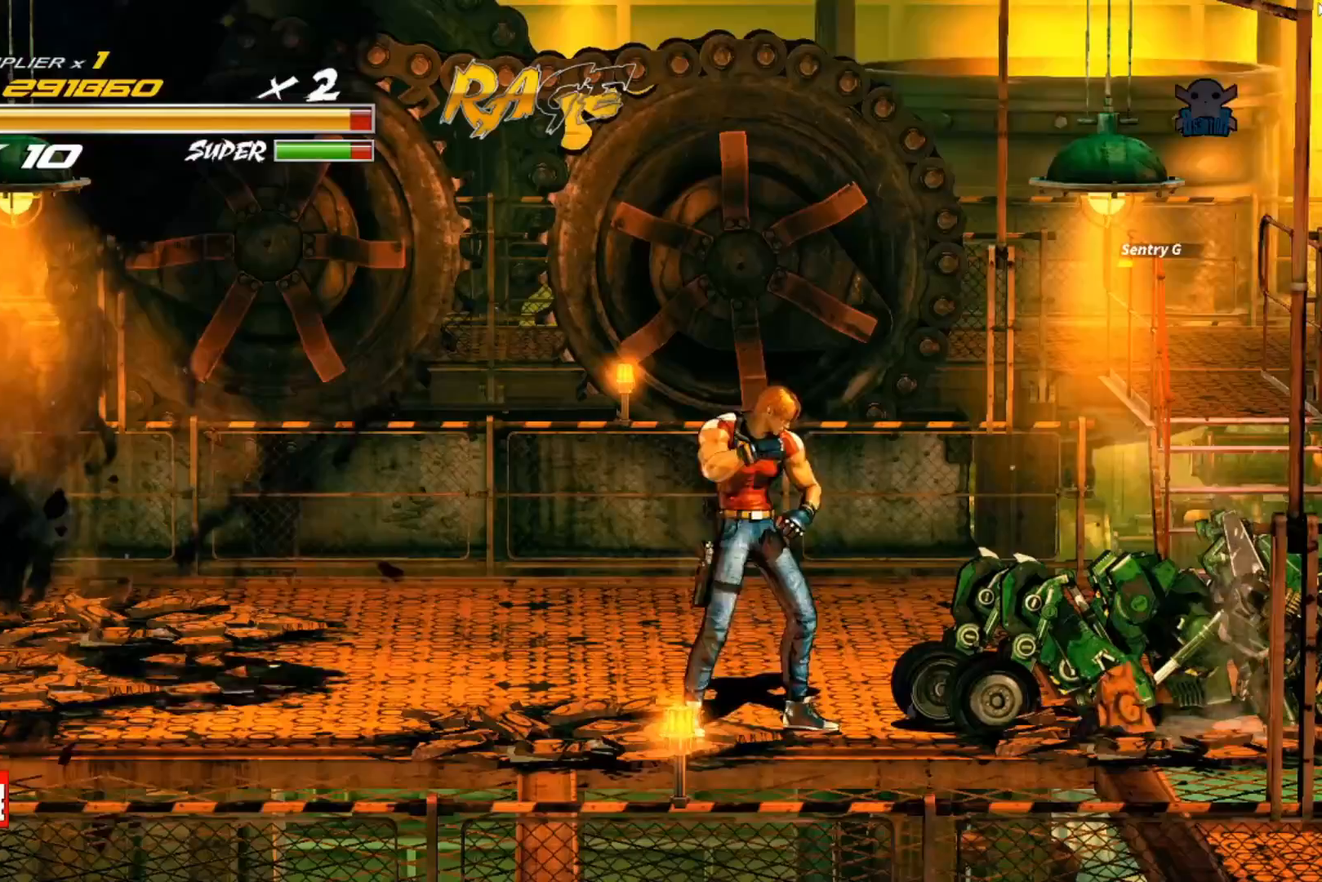
{"buttons": [], "left_stick": "center", "events": [[300, "left_stick", "center"]]}